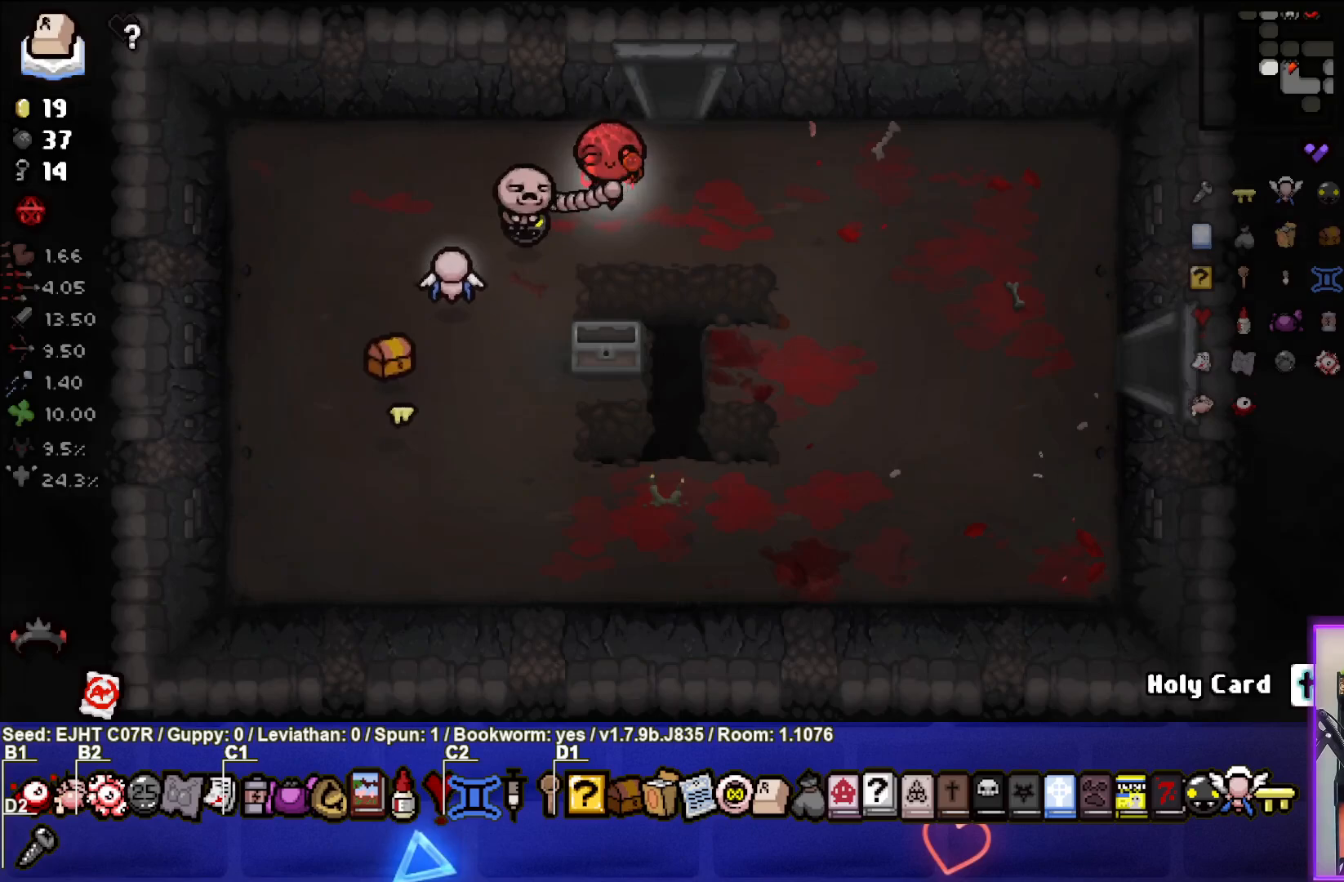
Gameplay with a controller (PlayStation layout); each line is a JSON object with the inputs held at the frame after it. "events" lists button and stick changes between this image and that frame as [ms after this image, input, new state], when the widget could be followed in between.
{"buttons": [], "left_stick": "down-left", "right_stick": "center", "events": [[100, "left_stick", "right"], [200, "left_stick", "center"], [450, "left_stick", "down-left"]]}
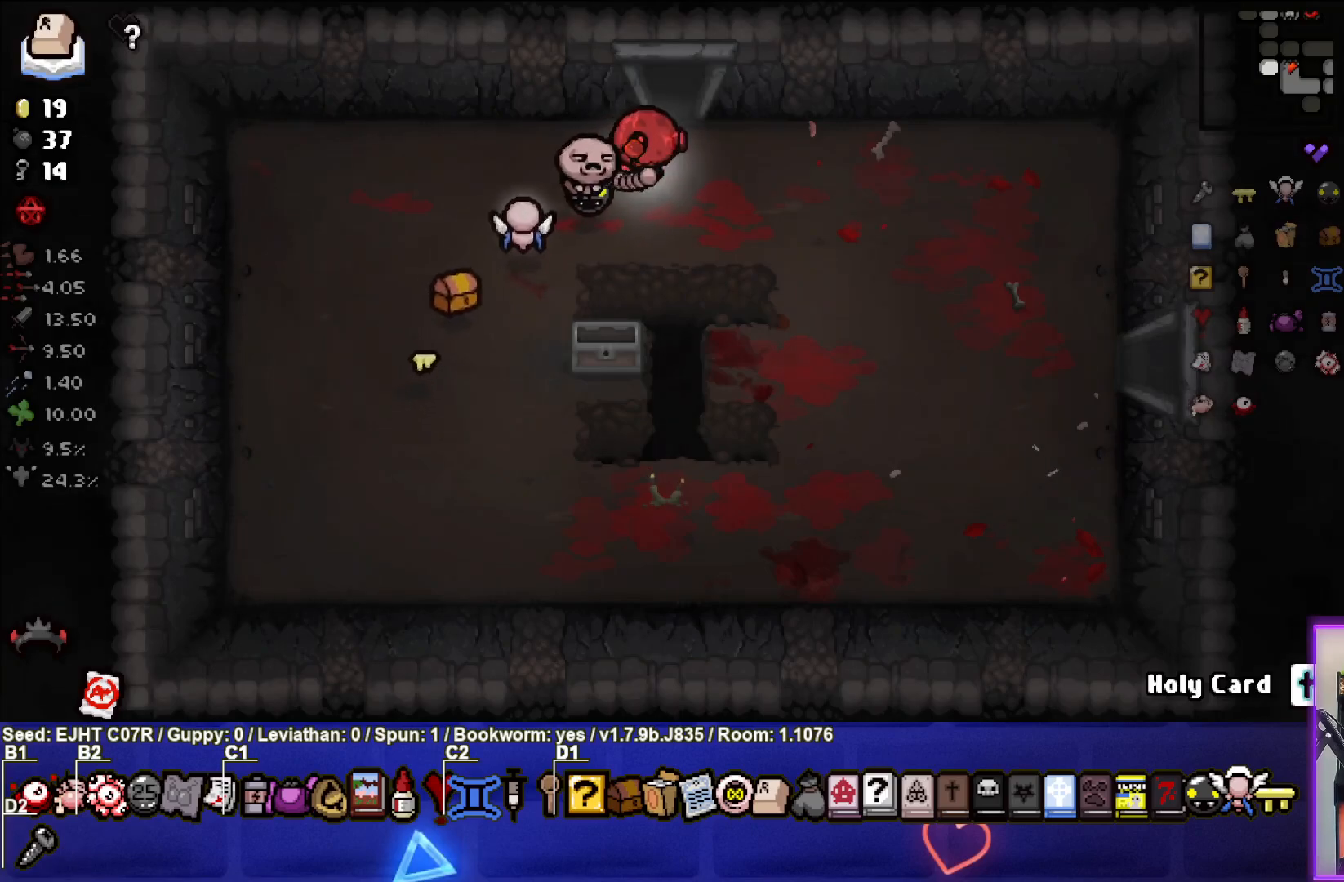
{"buttons": [], "left_stick": "center", "right_stick": "center", "events": [[383, "left_stick", "center"]]}
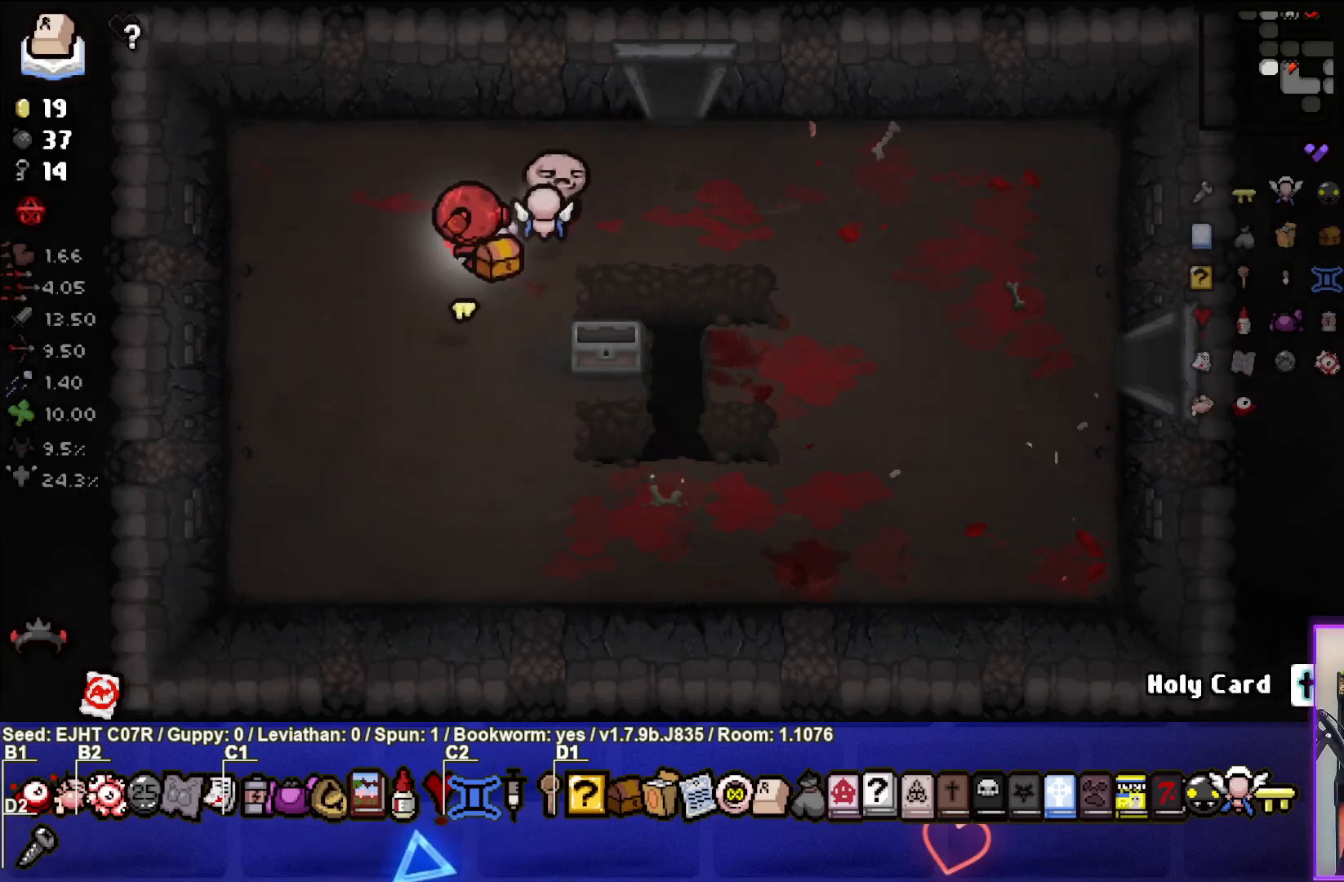
{"buttons": [], "left_stick": "center", "right_stick": "center", "events": []}
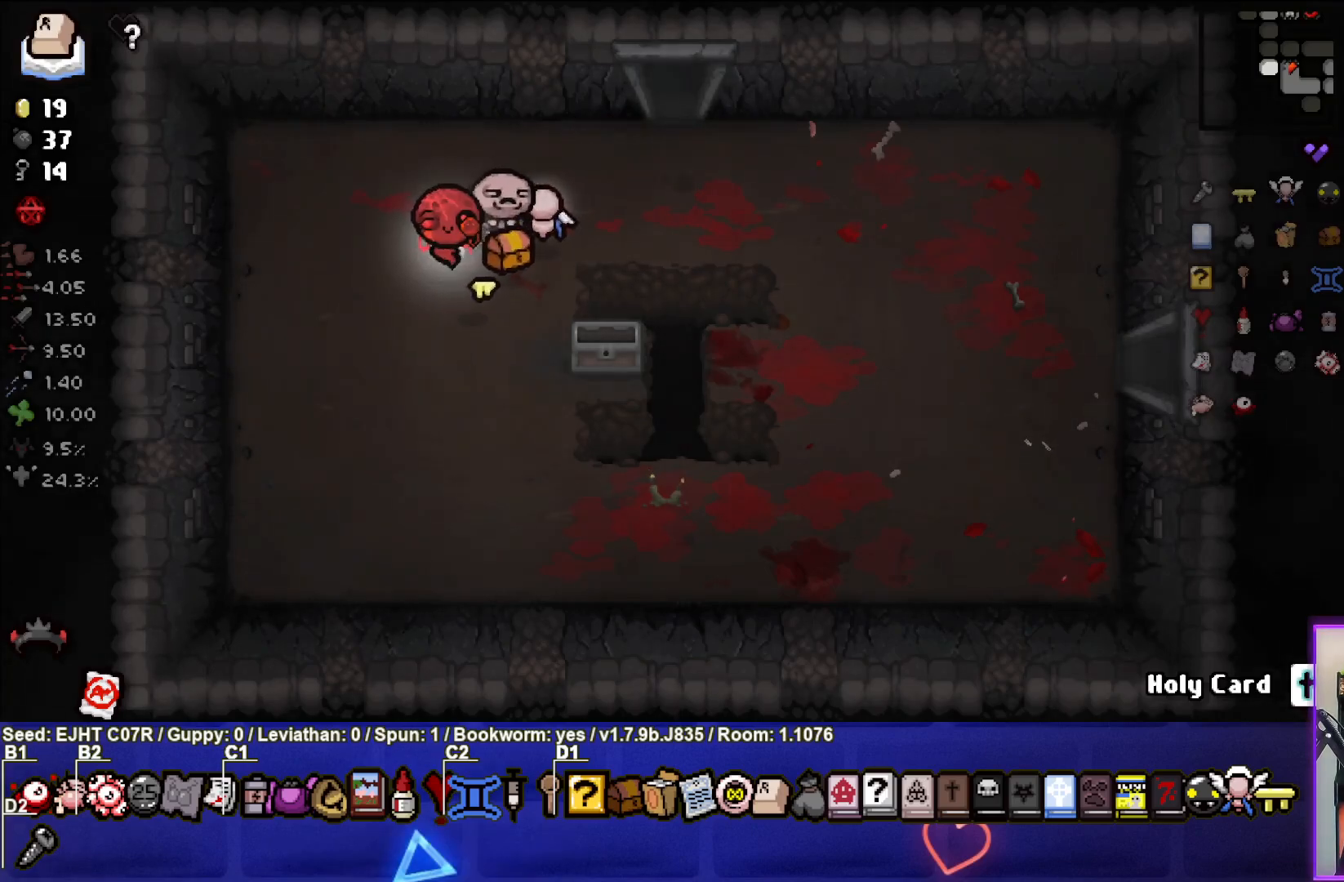
{"buttons": [], "left_stick": "center", "right_stick": "center", "events": []}
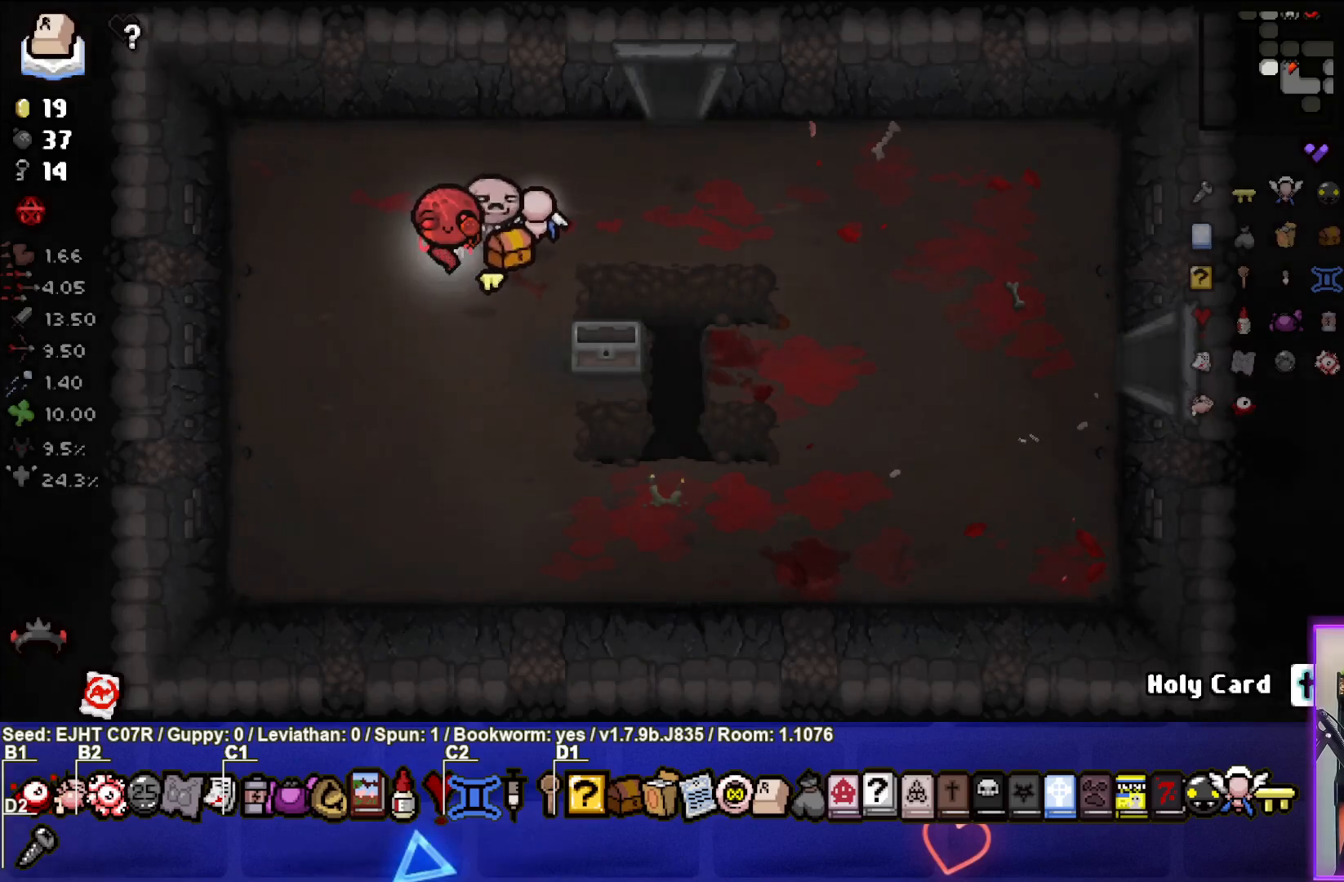
{"buttons": [], "left_stick": "center", "right_stick": "center", "events": []}
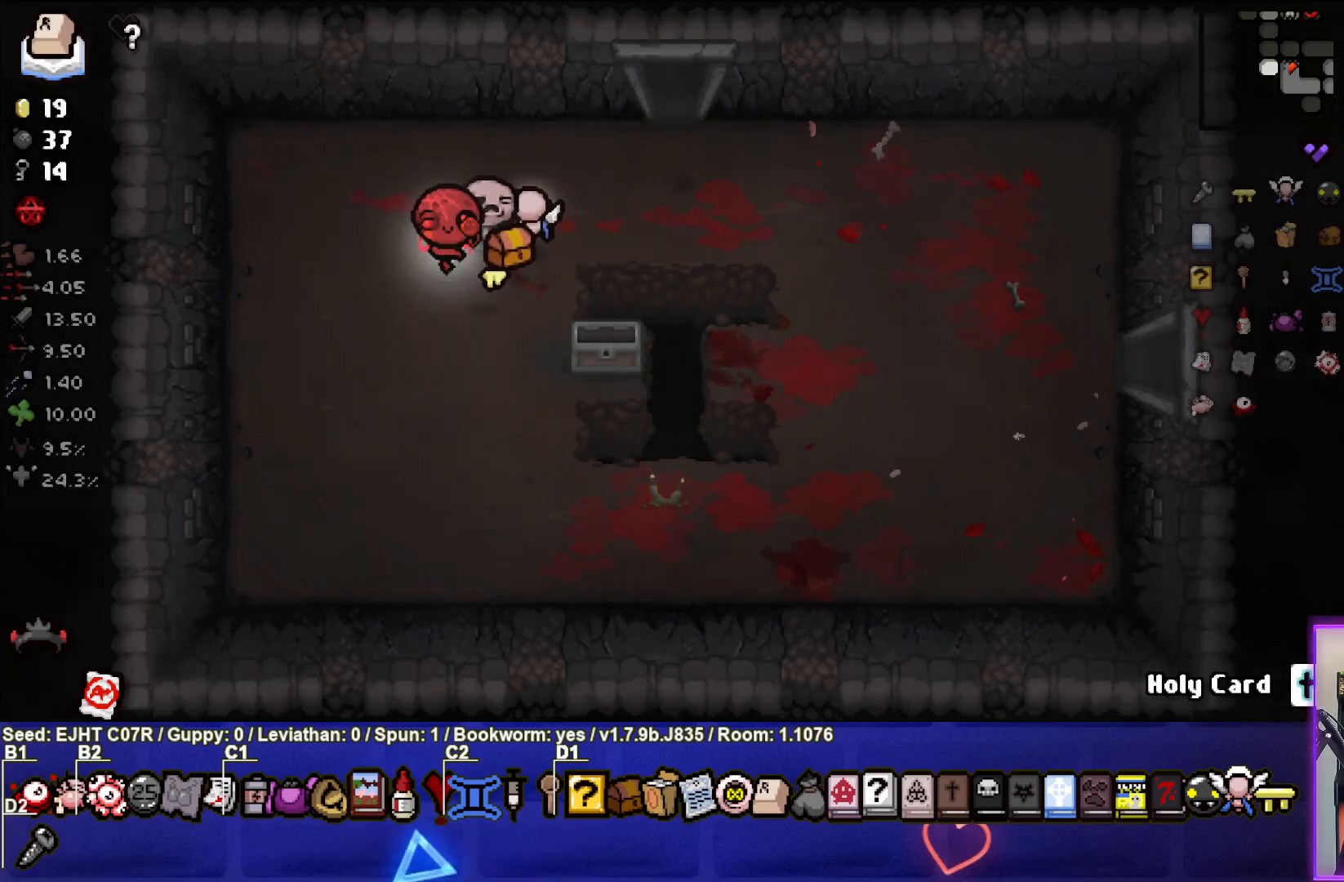
{"buttons": [], "left_stick": "center", "right_stick": "center", "events": []}
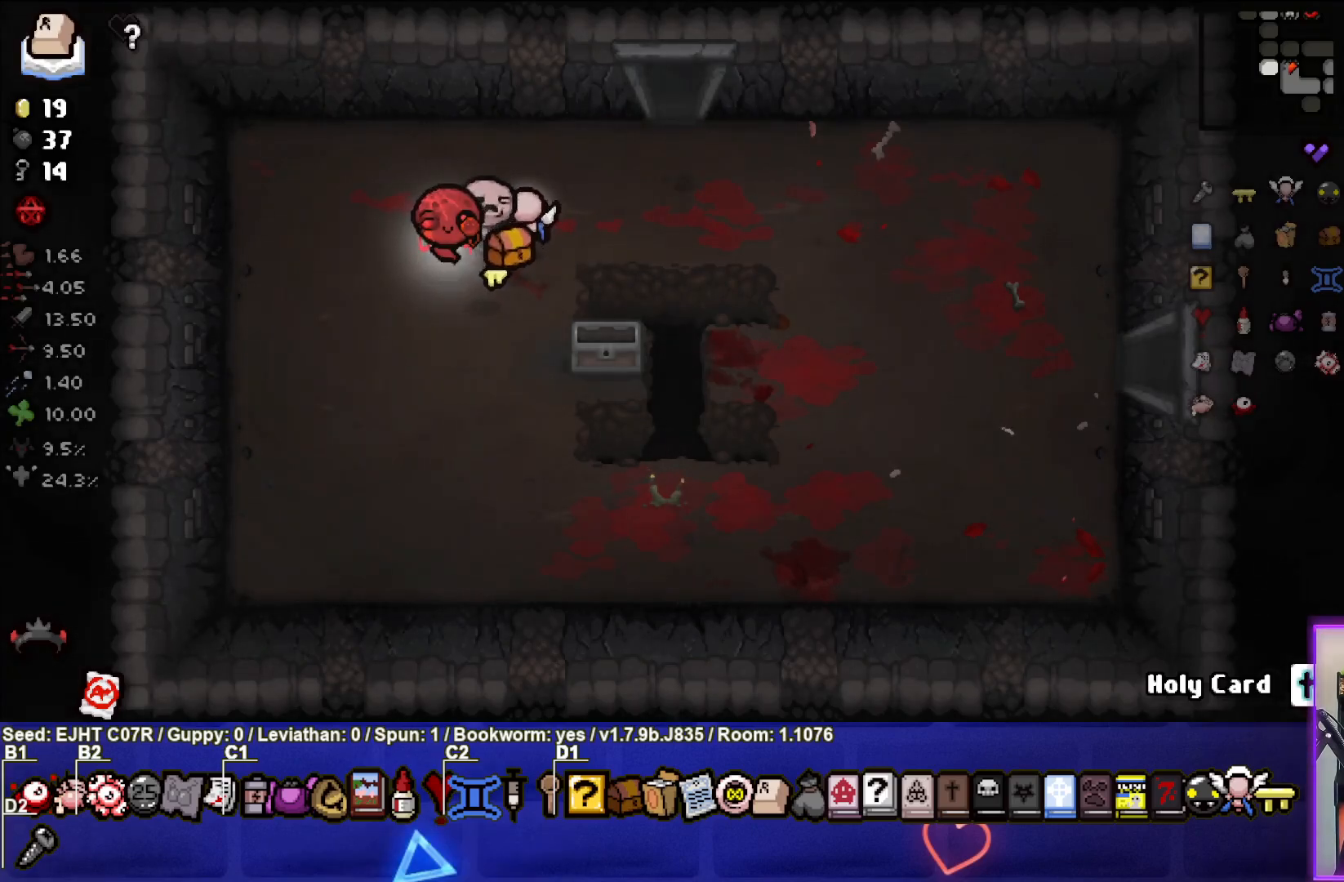
{"buttons": [], "left_stick": "center", "right_stick": "center", "events": []}
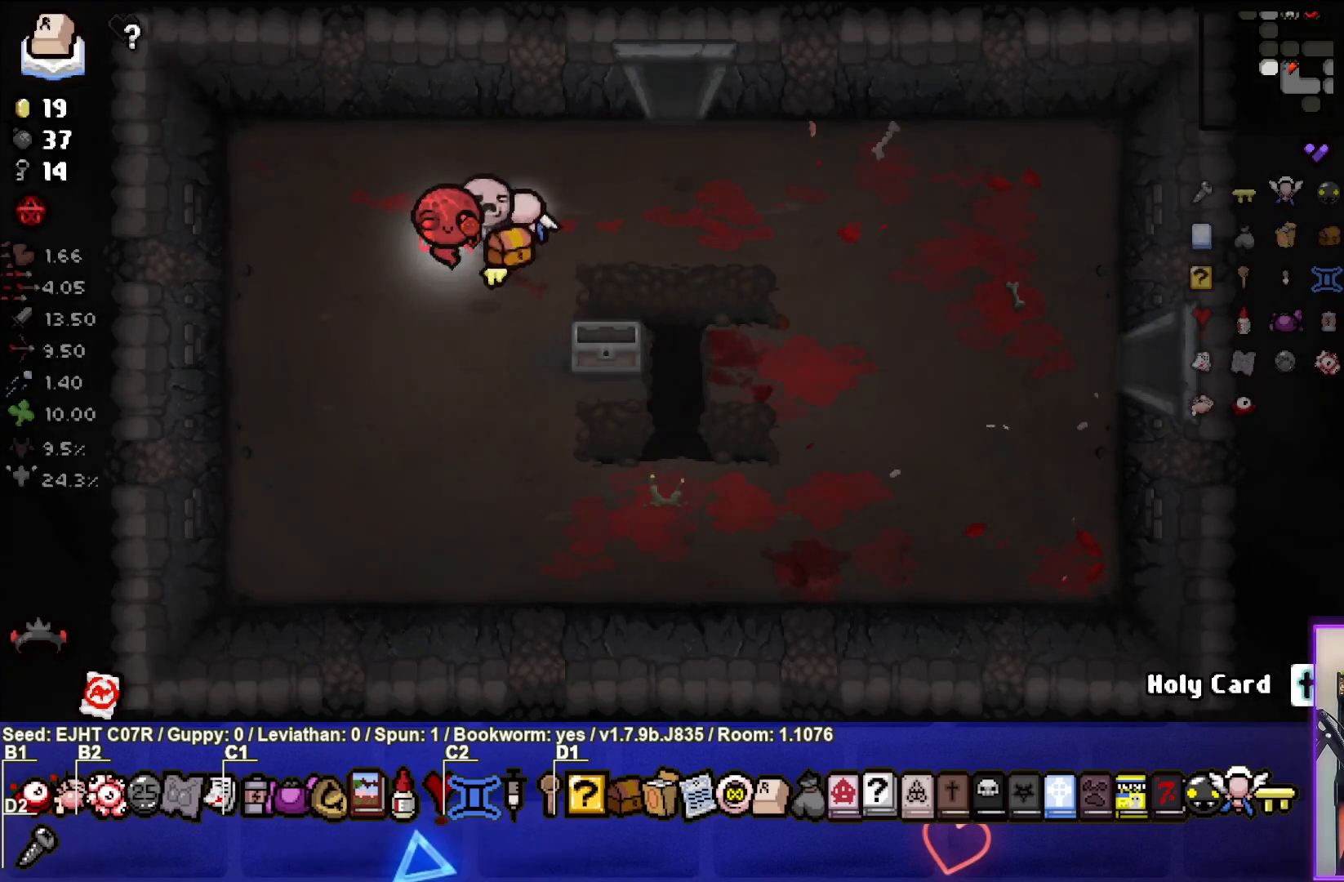
{"buttons": [], "left_stick": "center", "right_stick": "center", "events": [[150, "left_stick", "up-right"], [400, "left_stick", "center"]]}
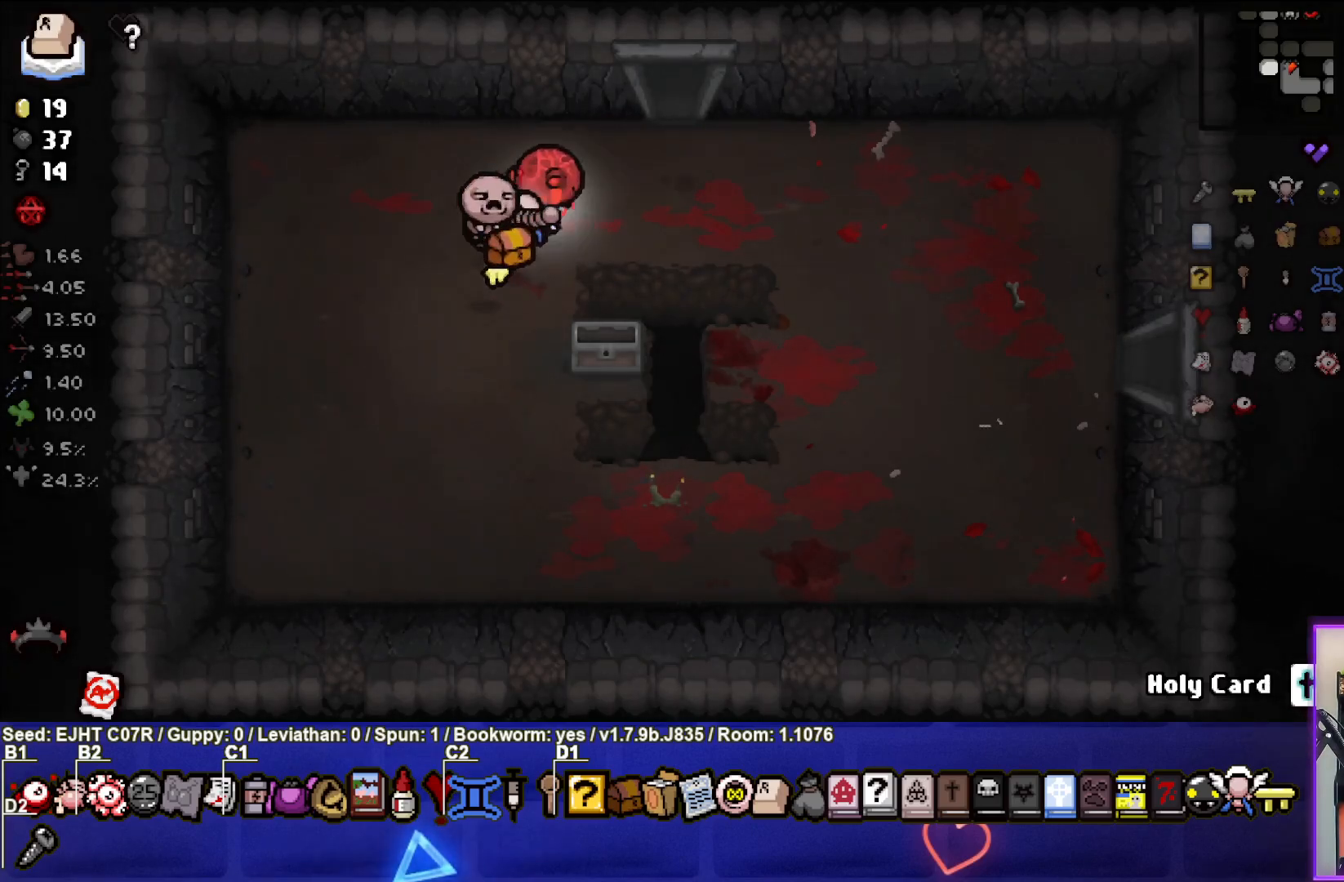
{"buttons": [], "left_stick": "center", "right_stick": "center", "events": []}
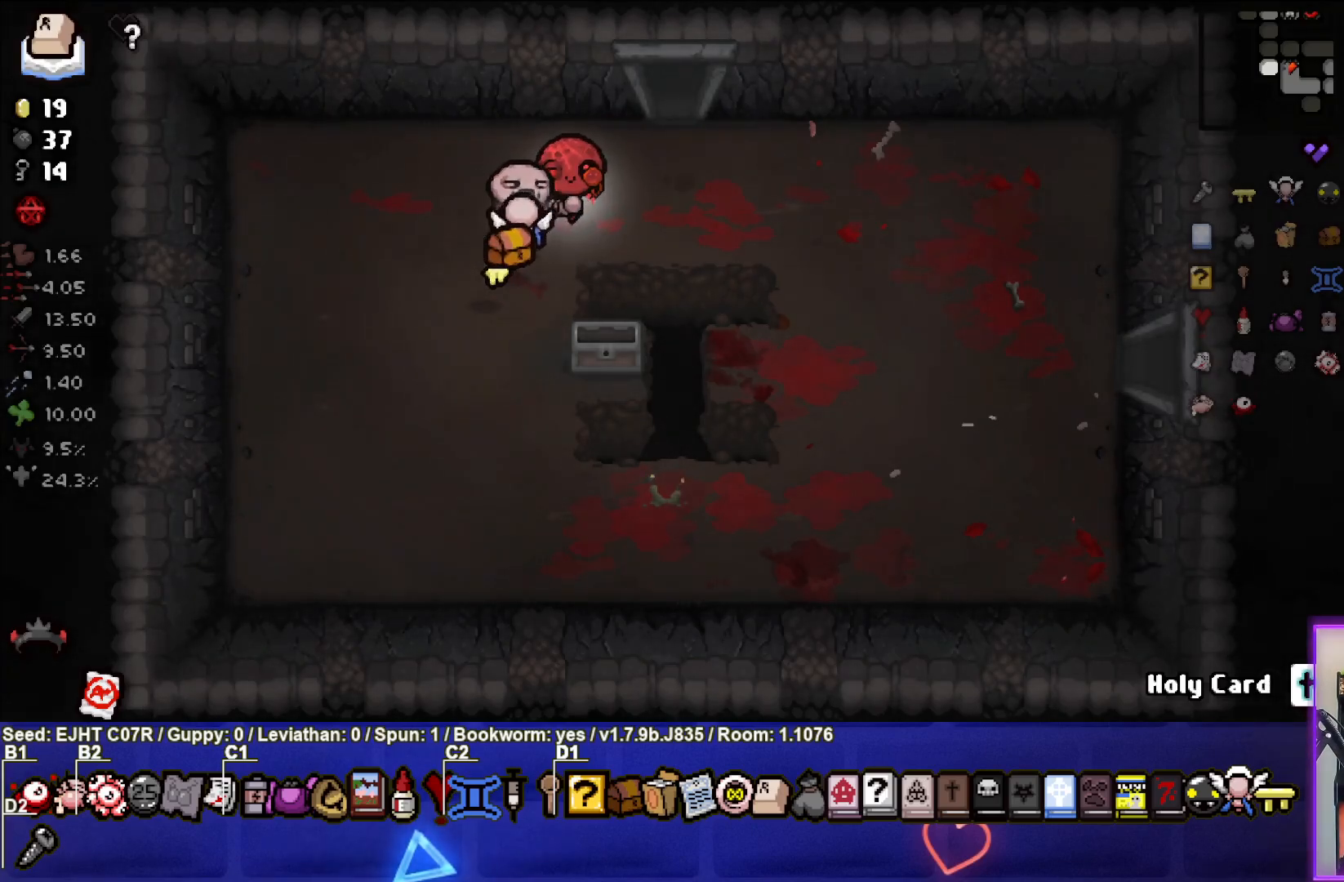
{"buttons": [], "left_stick": "right", "right_stick": "center", "events": [[400, "left_stick", "right"]]}
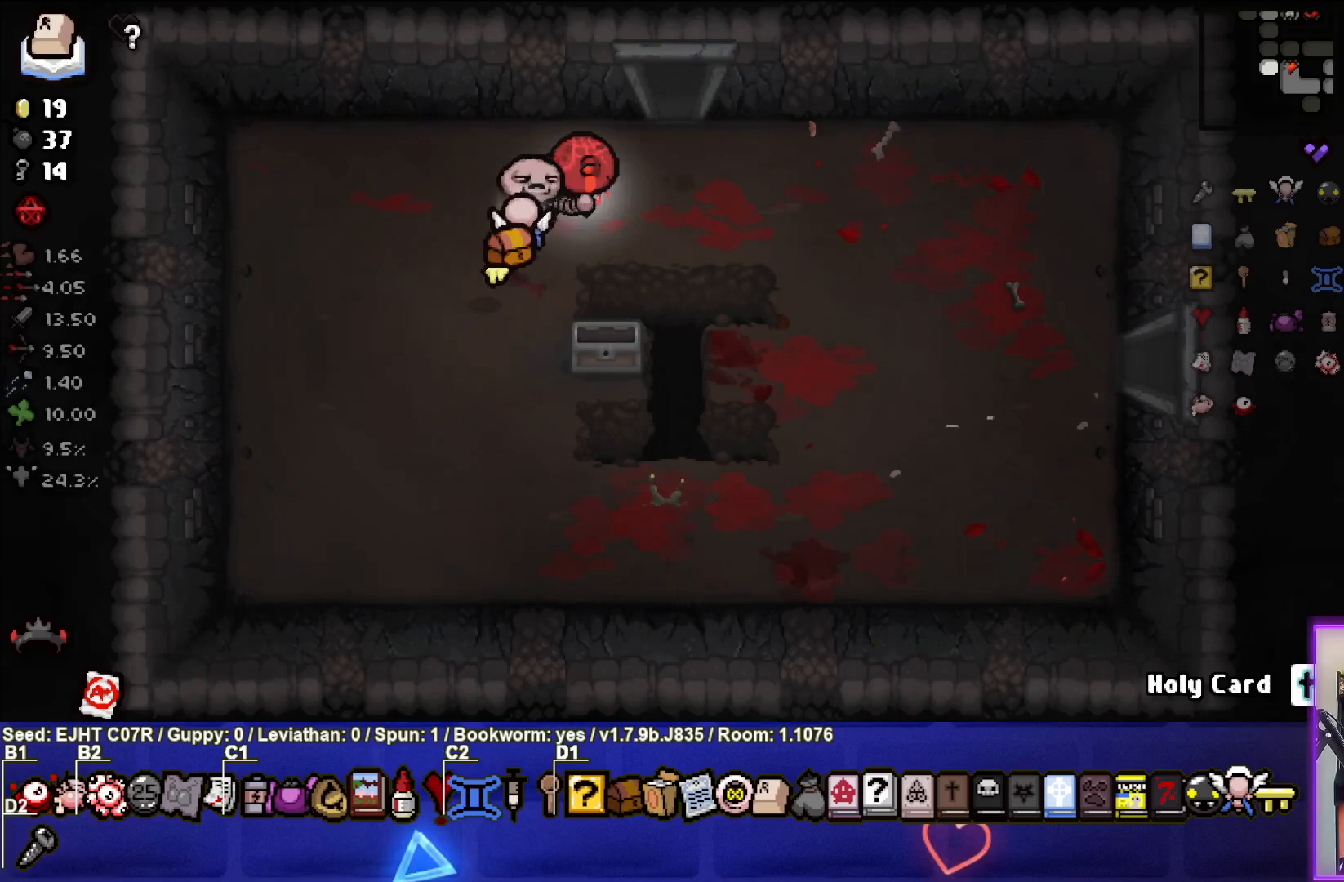
{"buttons": [], "left_stick": "center", "right_stick": "center", "events": [[167, "left_stick", "up"], [450, "left_stick", "center"]]}
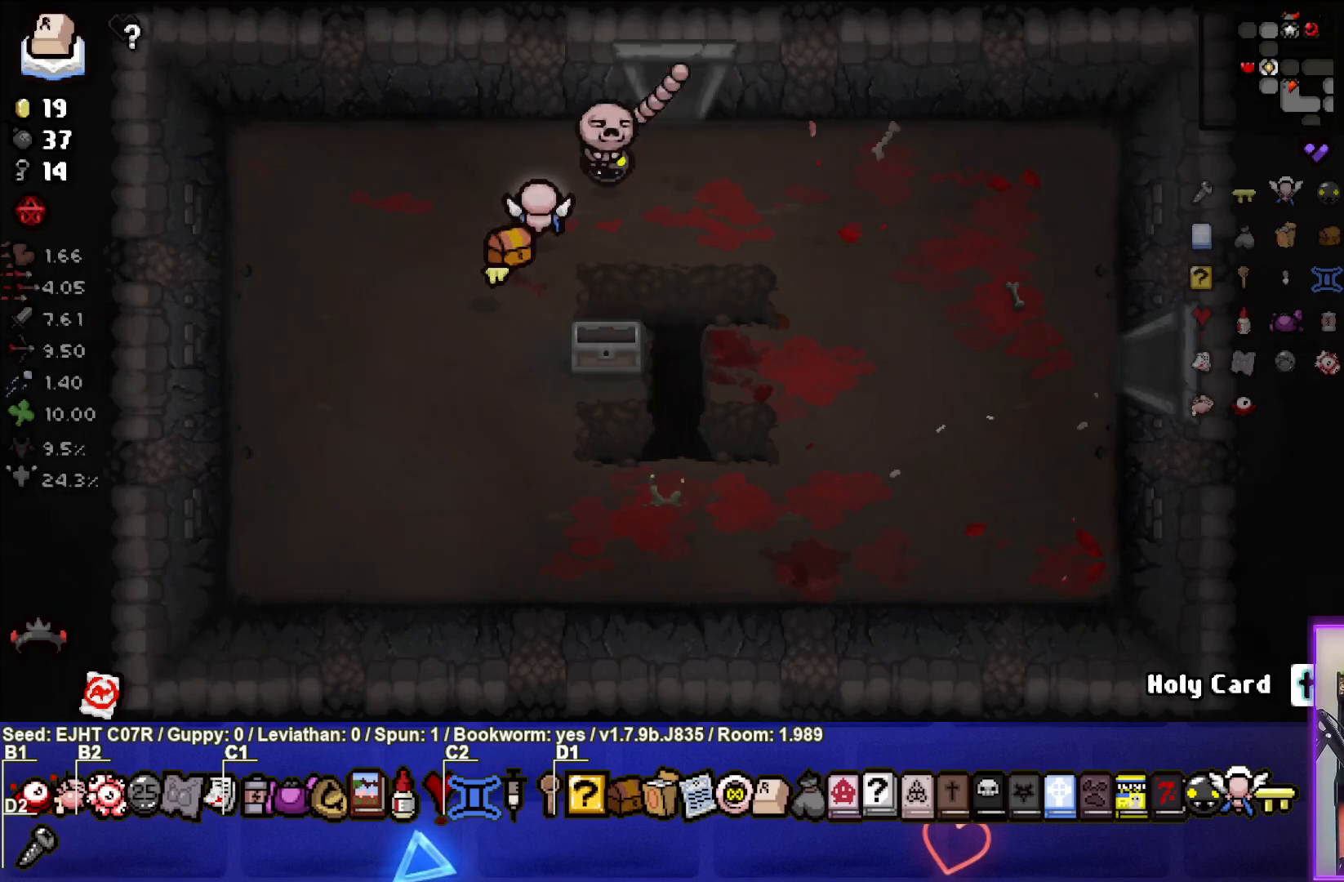
{"buttons": [], "left_stick": "center", "right_stick": "center", "events": []}
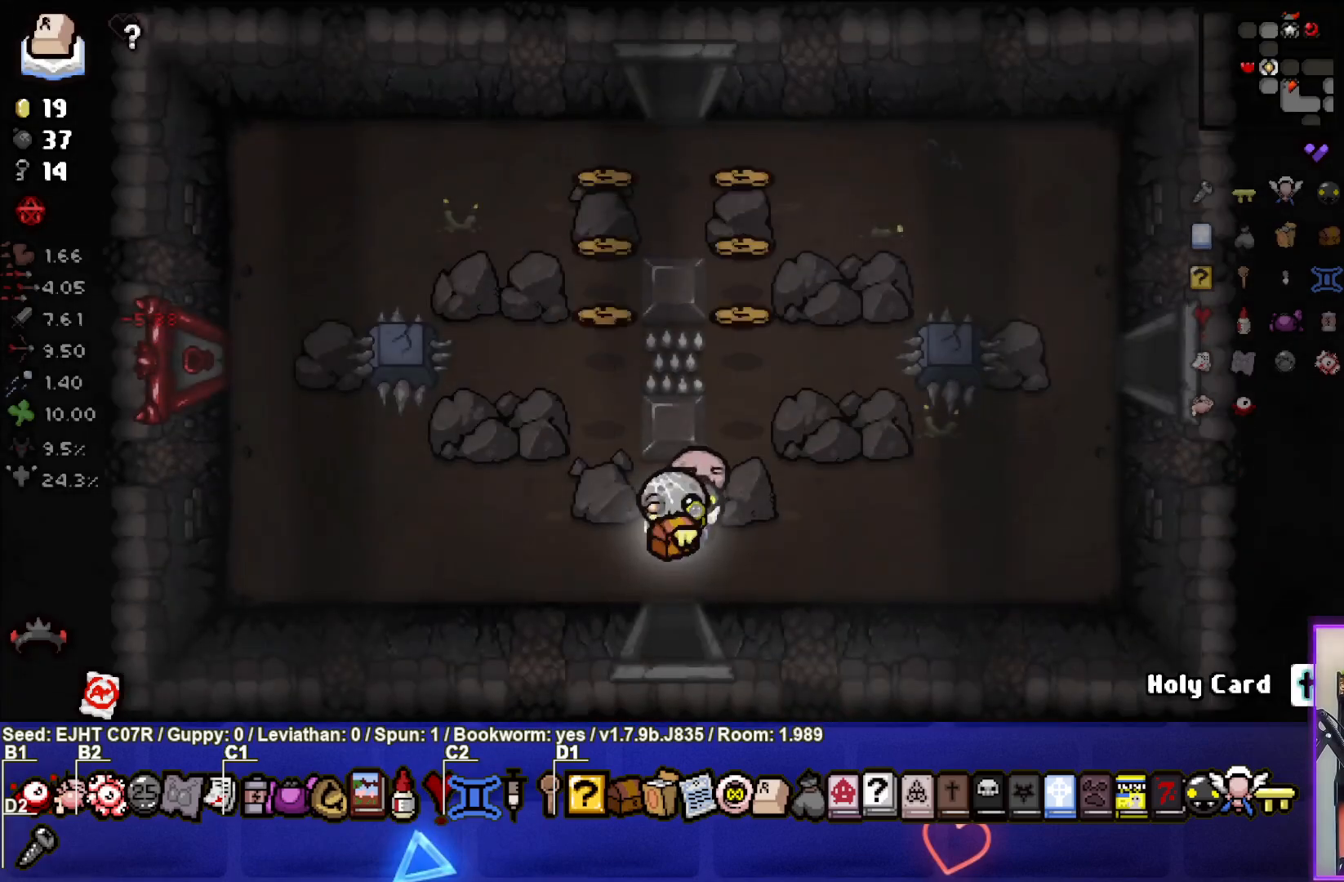
{"buttons": [], "left_stick": "center", "right_stick": "center", "events": []}
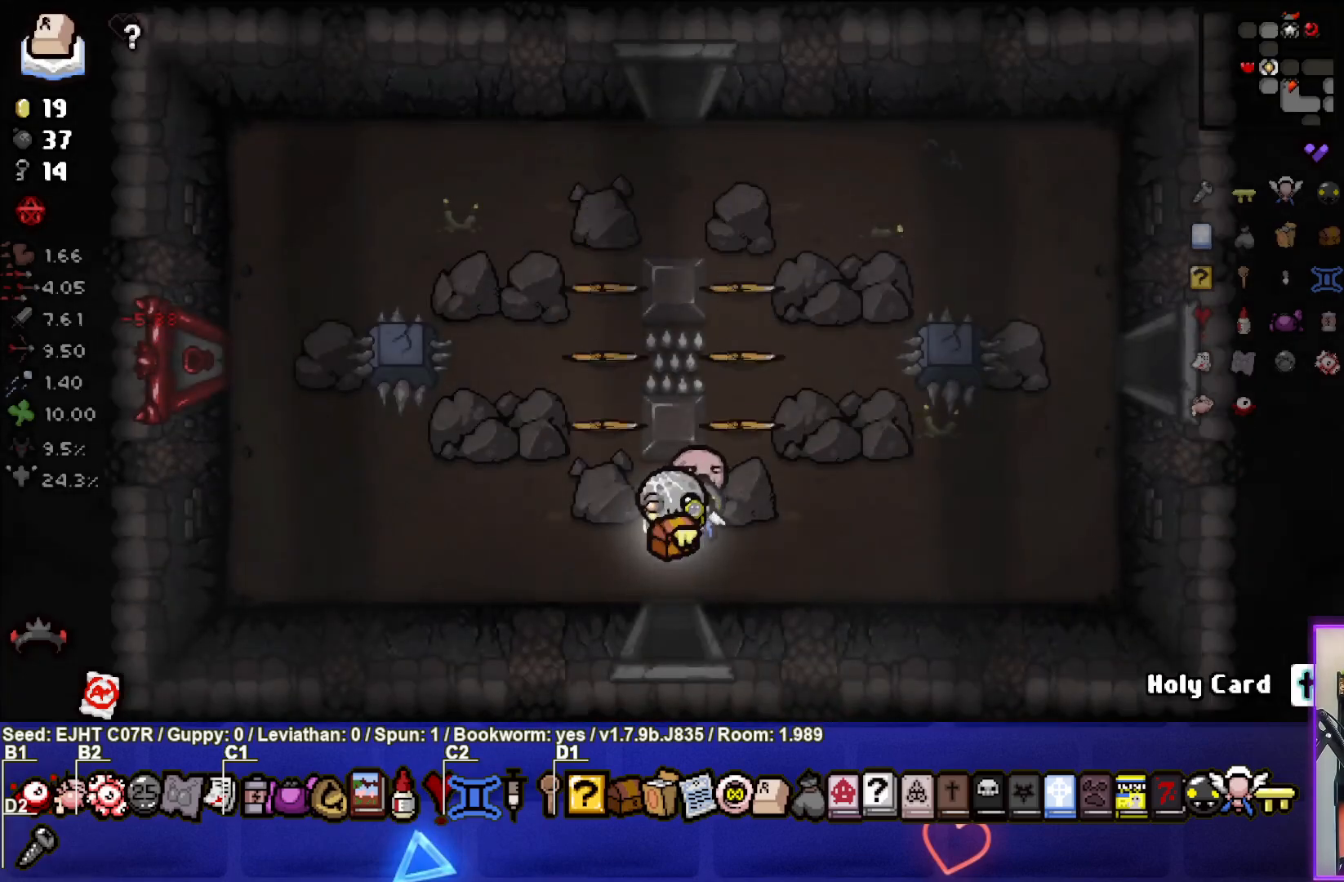
{"buttons": [], "left_stick": "down", "right_stick": "center", "events": [[350, "left_stick", "down"]]}
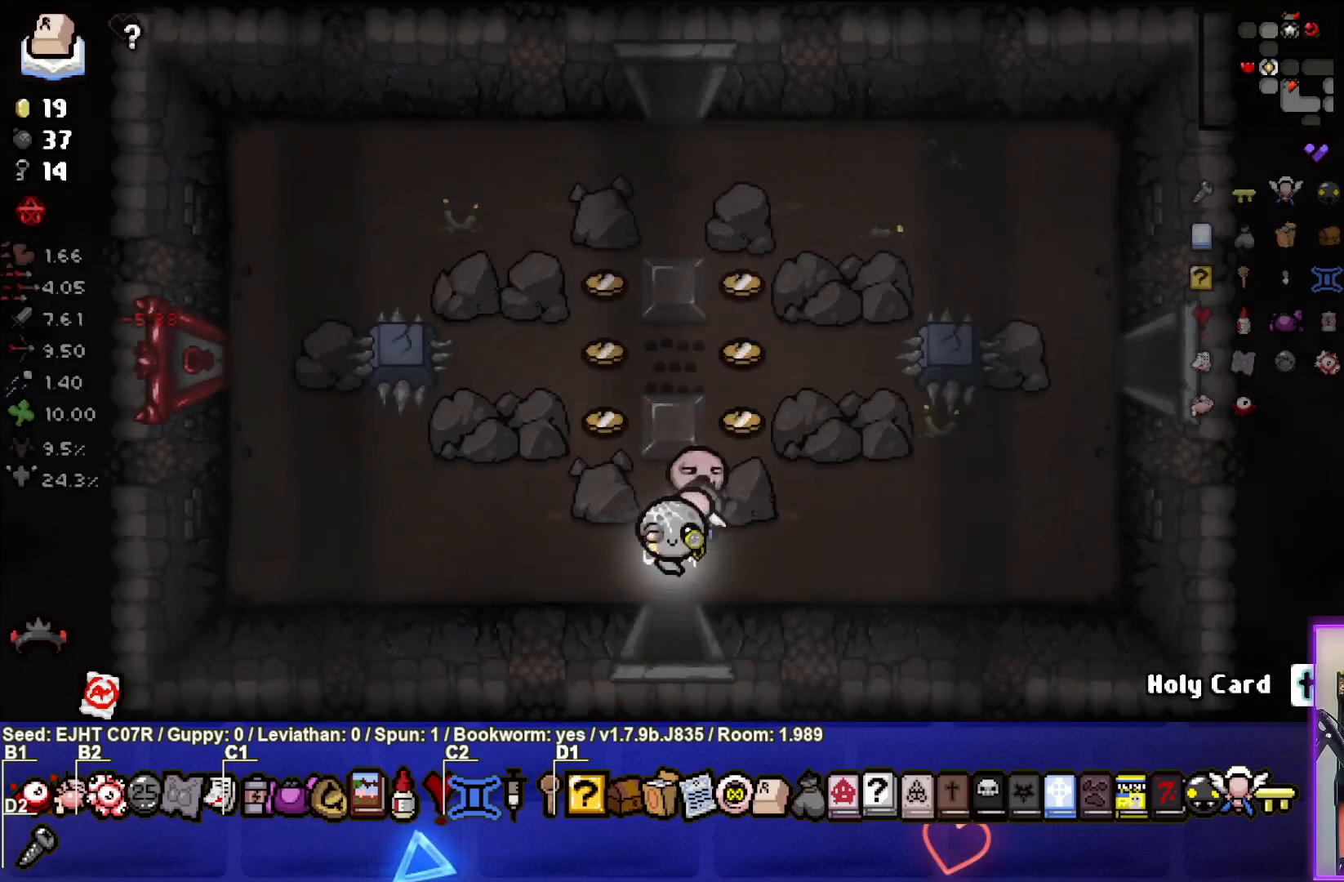
{"buttons": [], "left_stick": "up", "right_stick": "center", "events": [[183, "left_stick", "center"], [333, "left_stick", "up"]]}
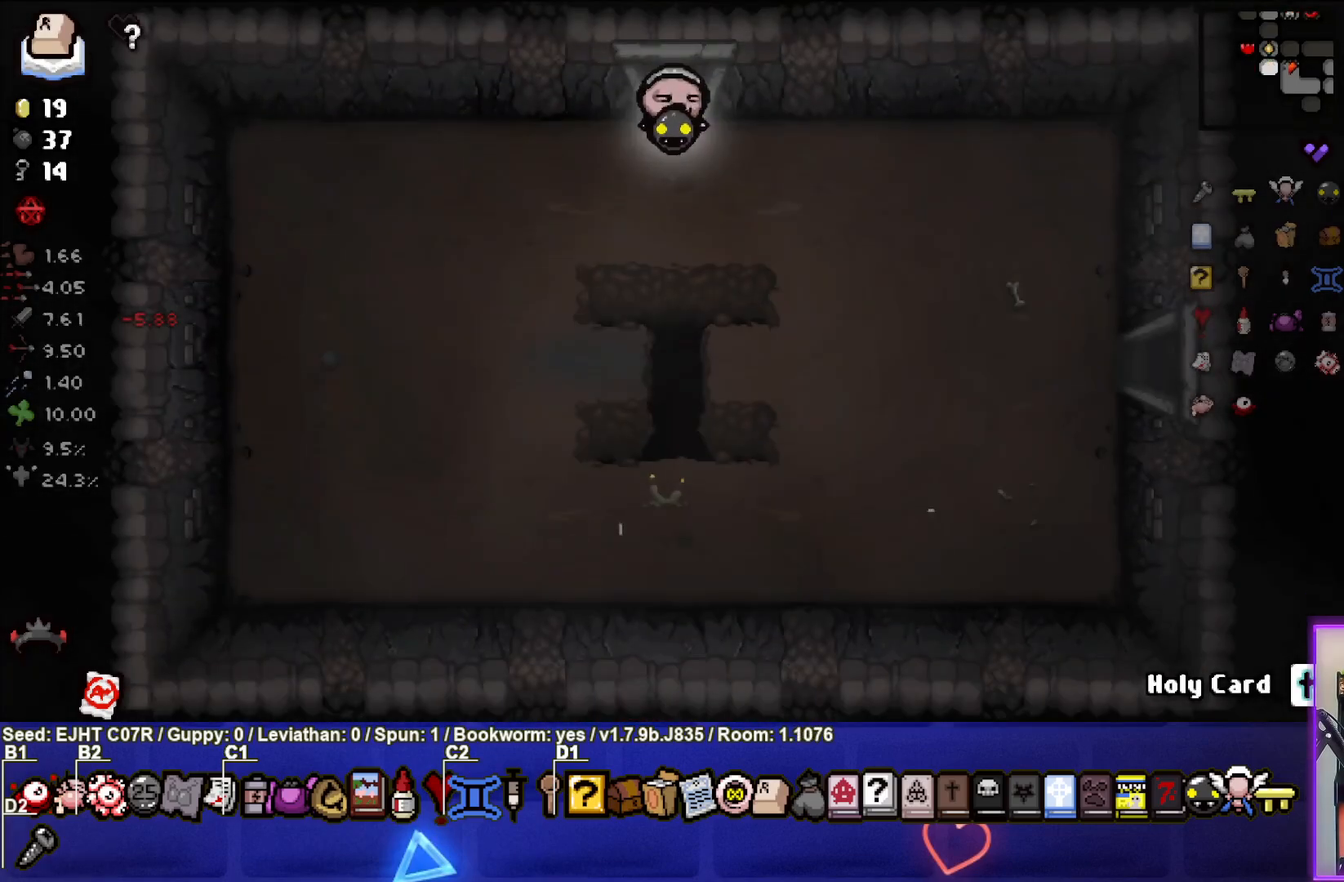
{"buttons": [], "left_stick": "left", "right_stick": "center", "events": [[250, "left_stick", "center"], [367, "left_stick", "left"]]}
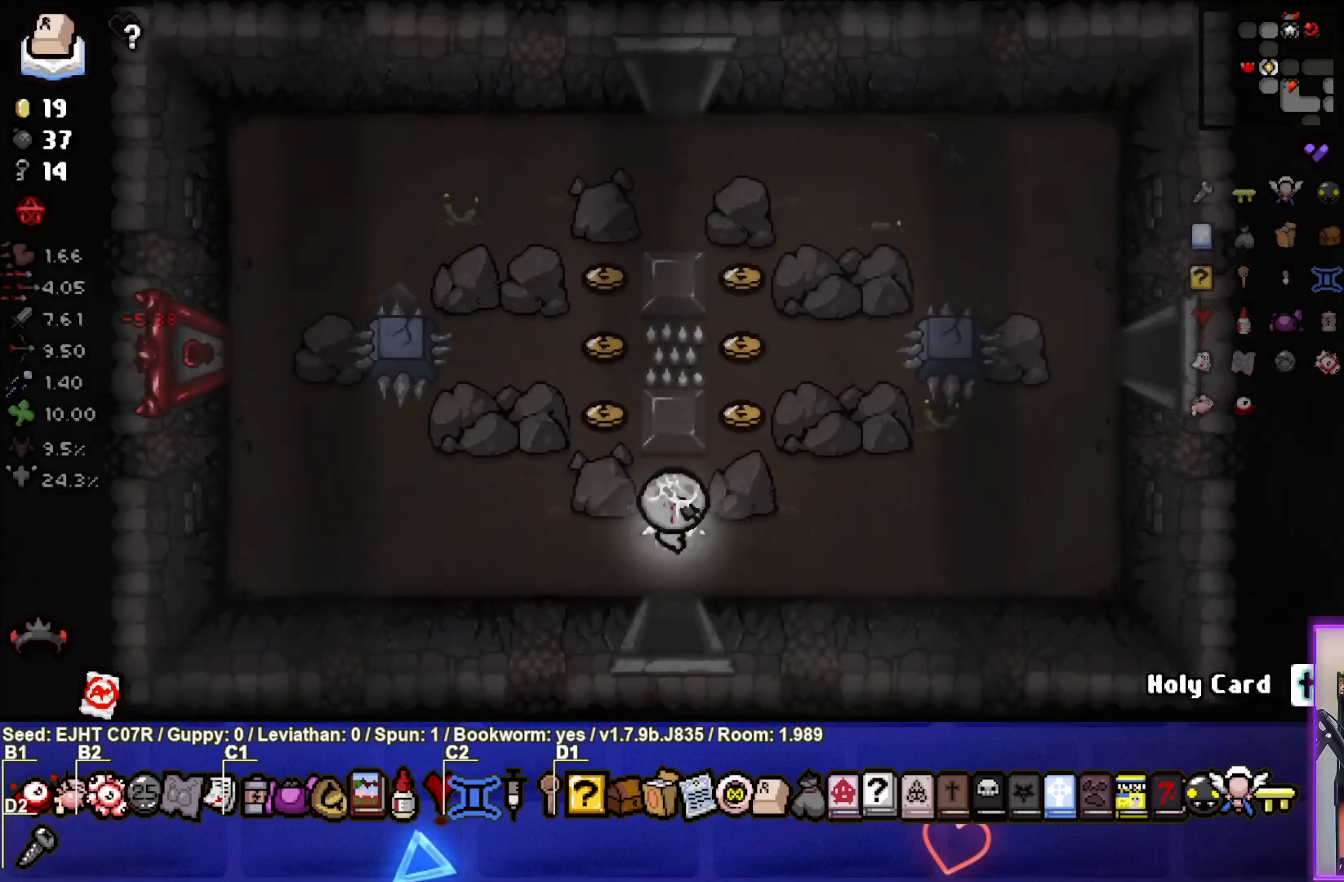
{"buttons": [], "left_stick": "up", "right_stick": "center", "events": [[167, "left_stick", "up-left"], [283, "left_stick", "up"]]}
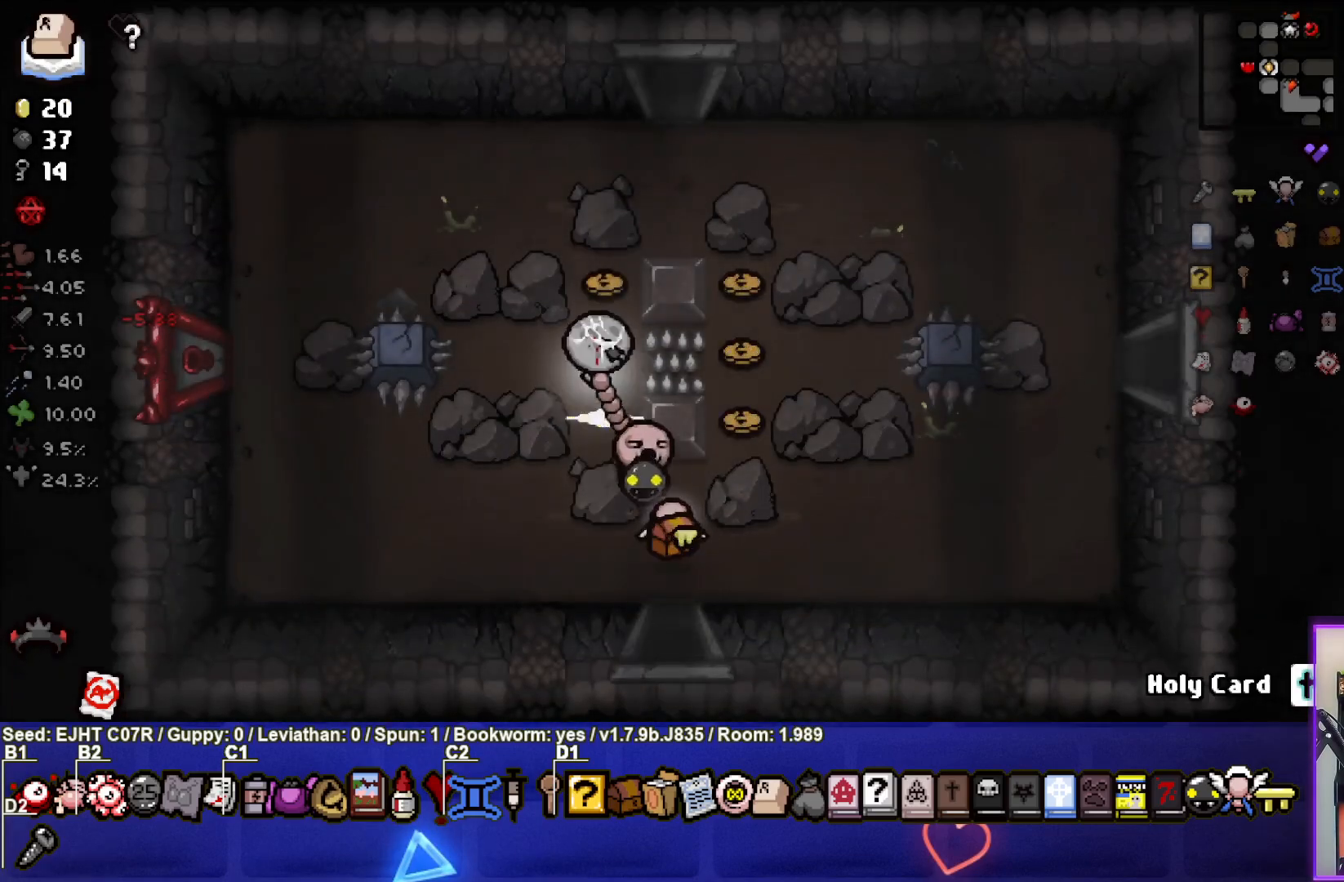
{"buttons": [], "left_stick": "right", "right_stick": "center", "events": [[267, "left_stick", "center"], [450, "left_stick", "right"]]}
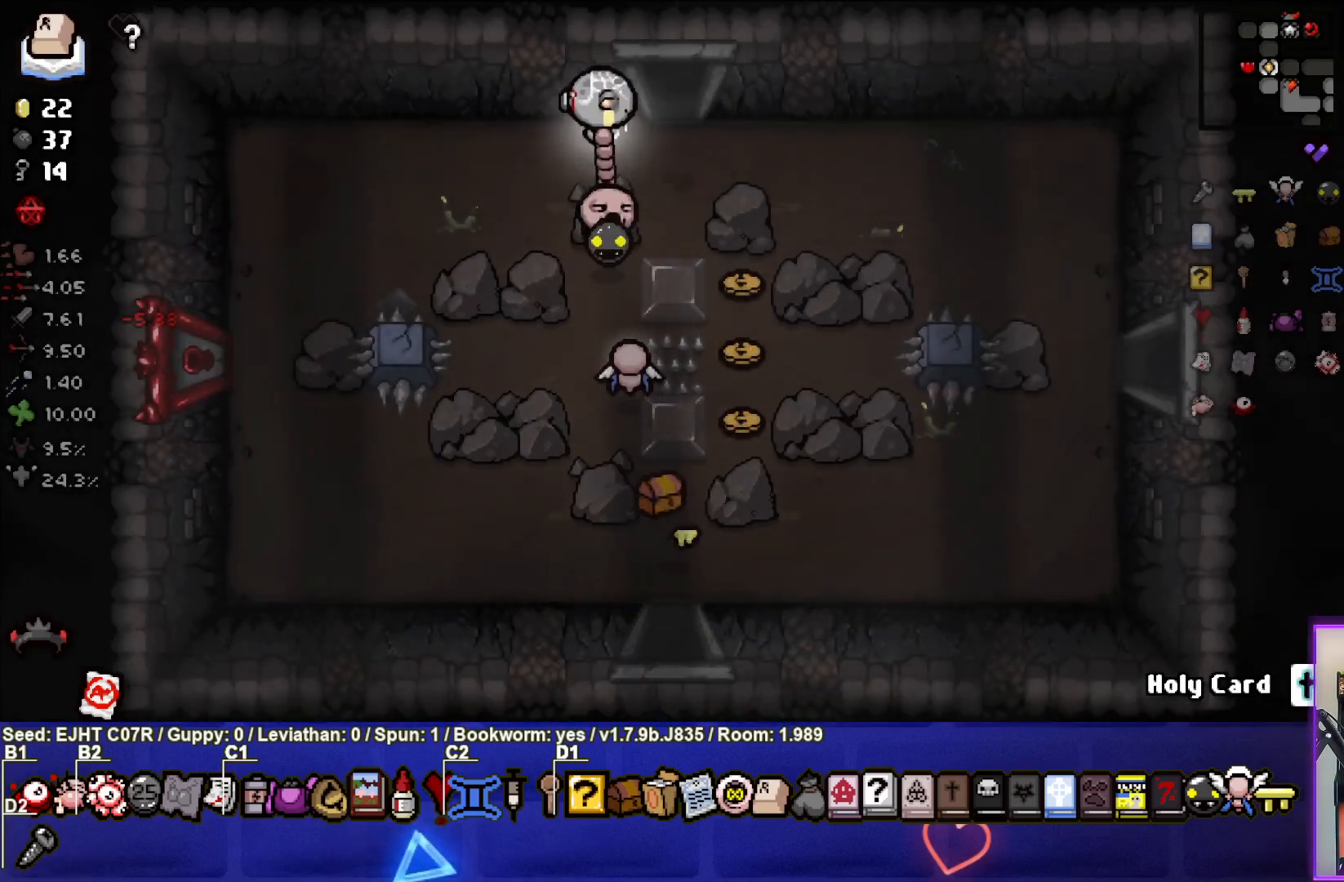
{"buttons": [], "left_stick": "right", "right_stick": "center", "events": []}
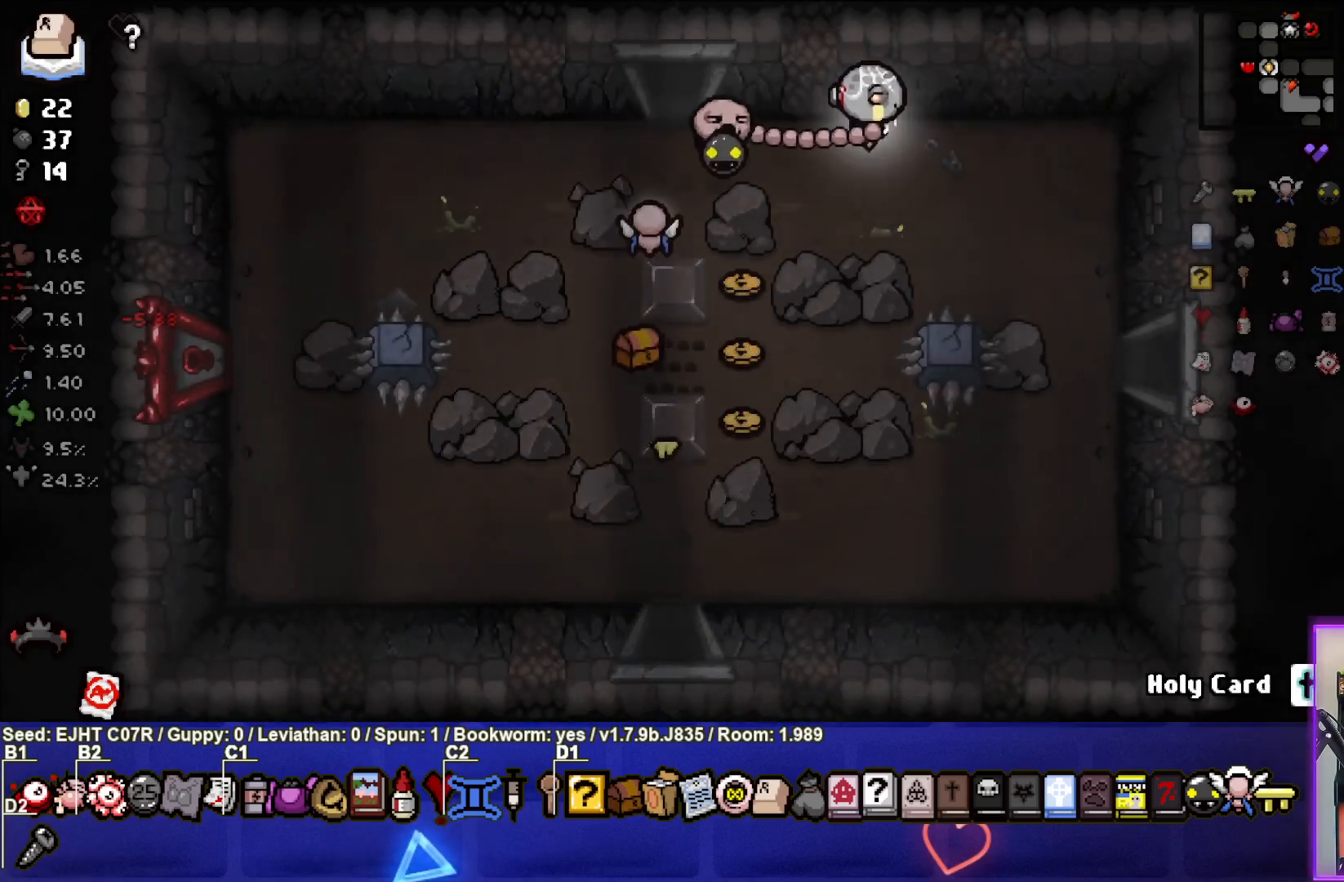
{"buttons": [], "left_stick": "down-right", "right_stick": "center", "events": [[217, "left_stick", "down-right"]]}
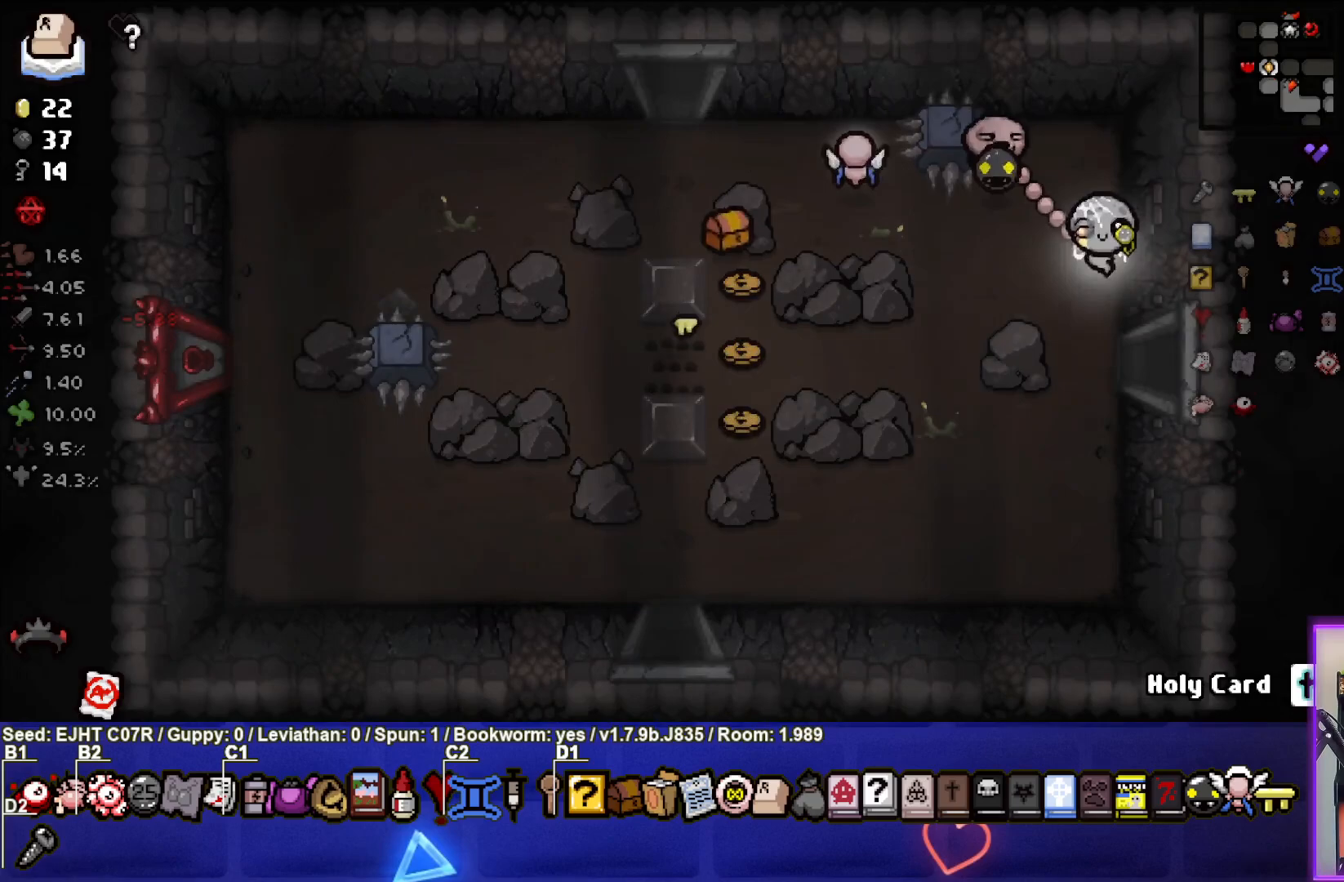
{"buttons": [], "left_stick": "center", "right_stick": "center", "events": [[117, "left_stick", "right"], [350, "left_stick", "center"]]}
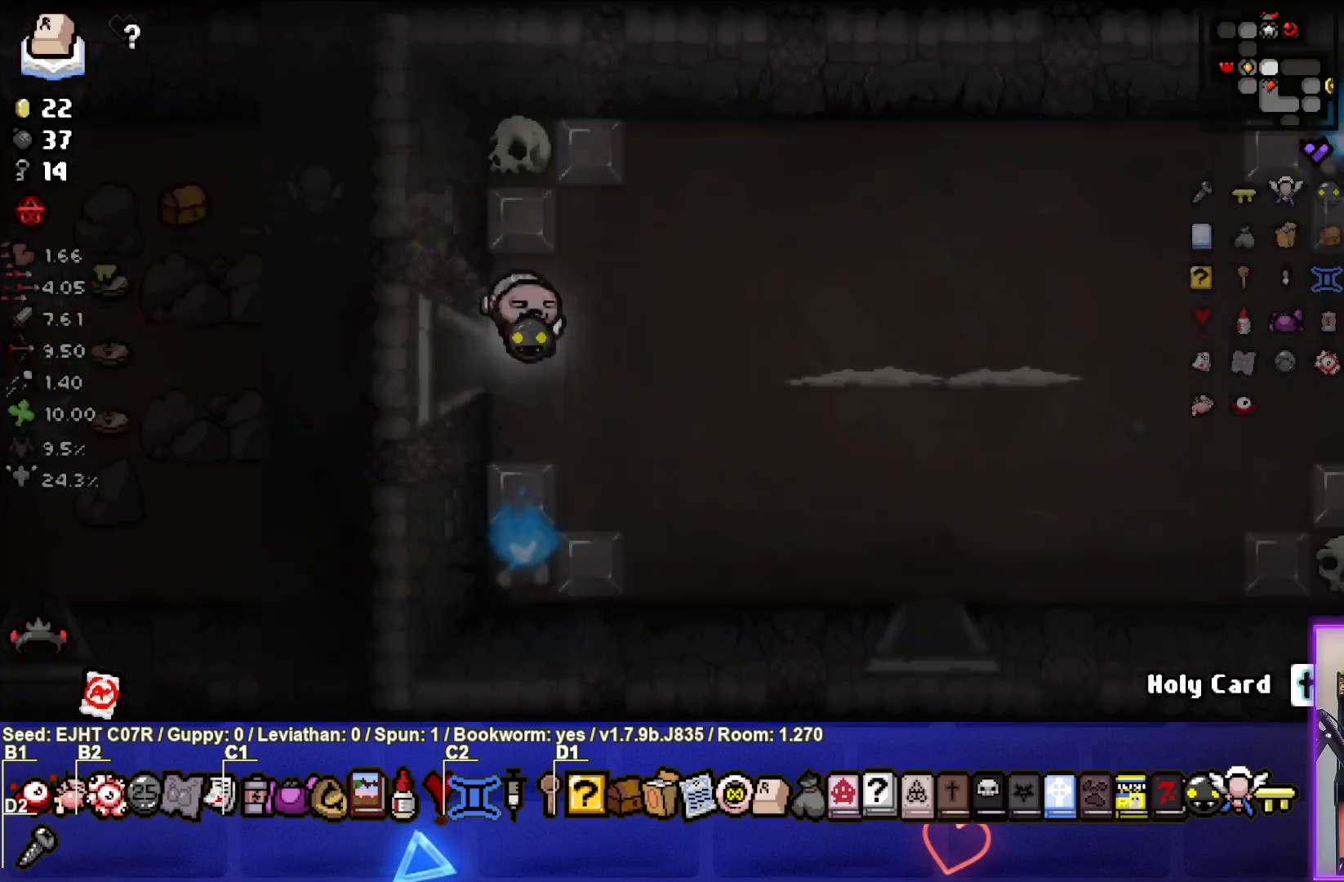
{"buttons": [], "left_stick": "right", "right_stick": "right", "events": [[333, "left_stick", "right"], [500, "right_stick", "right"]]}
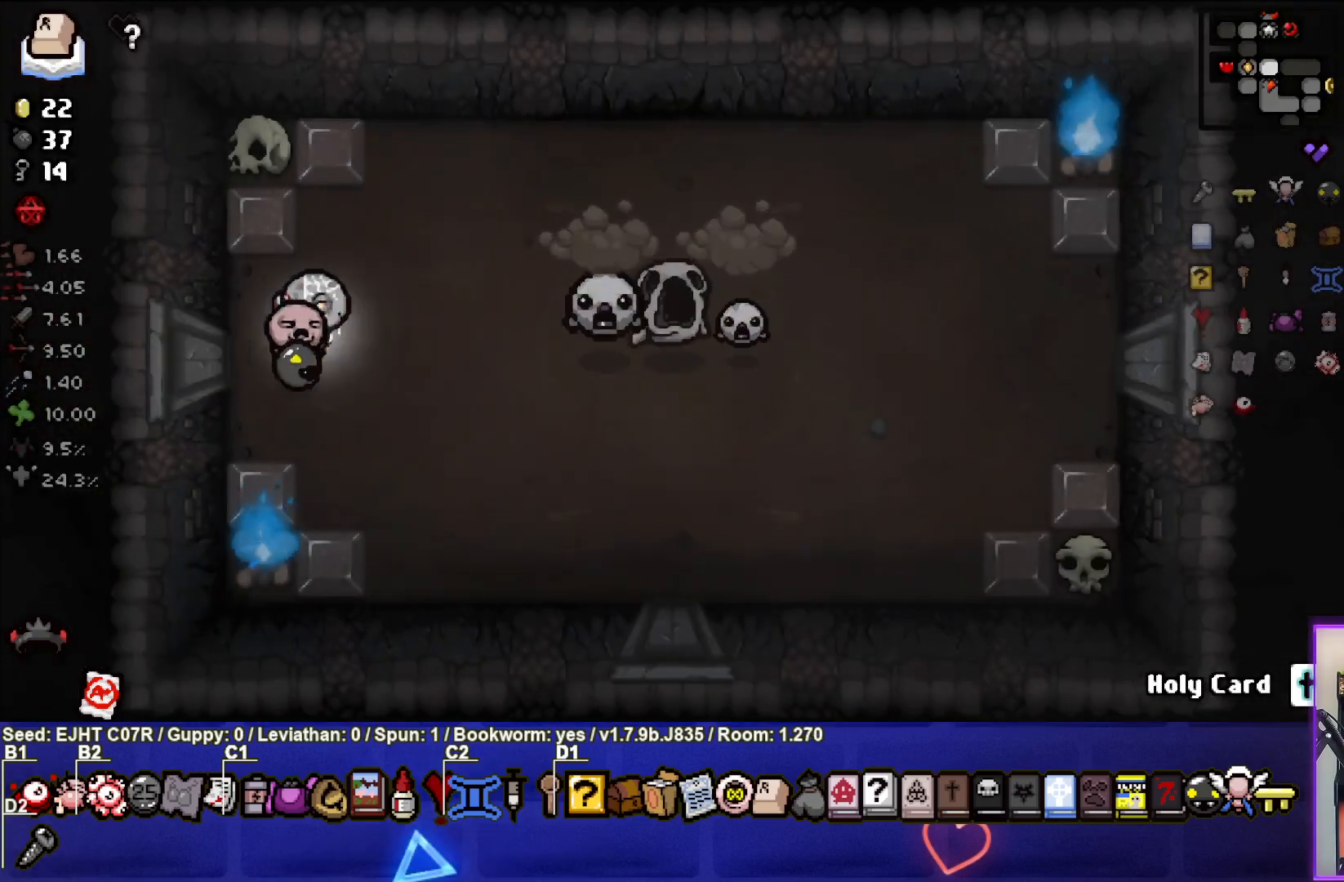
{"buttons": [], "left_stick": "down-left", "right_stick": "right", "events": [[150, "left_stick", "center"], [217, "left_stick", "right"], [383, "left_stick", "down-left"]]}